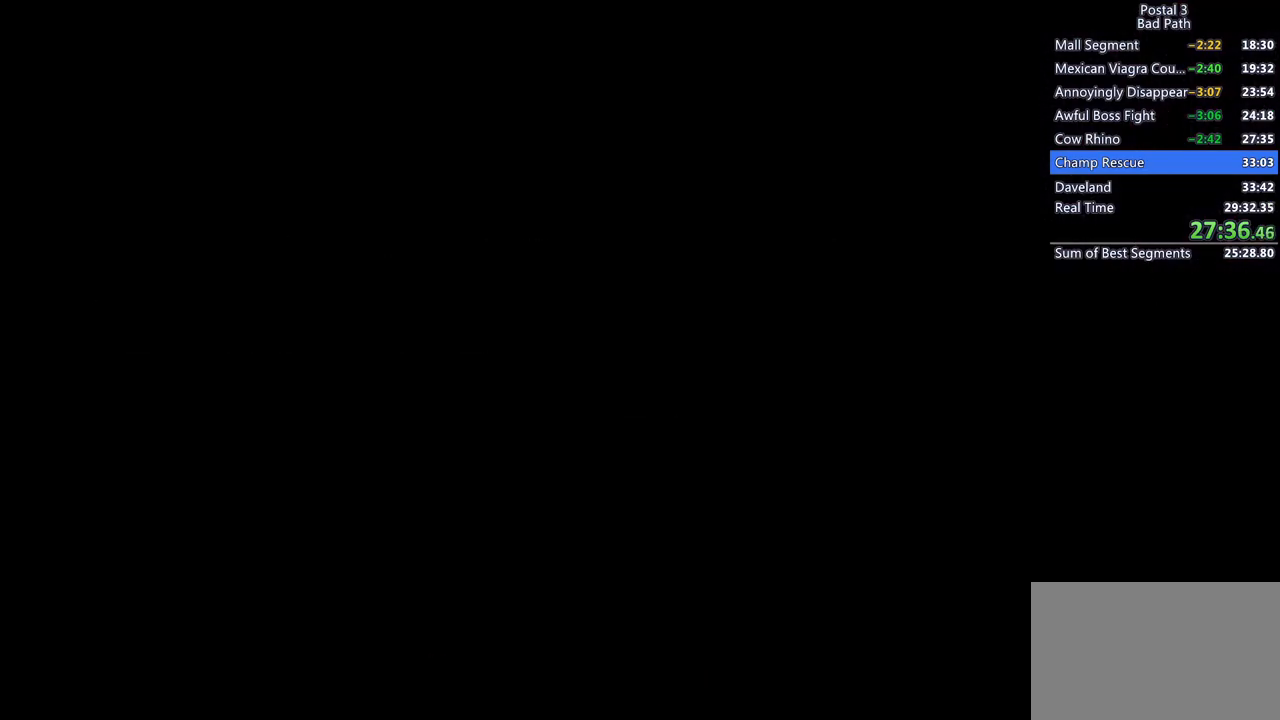
Gameplay with keyboard and mouse; each line is a JSON object with the keys and mouse buttons held at the frame after it. "events" lists presses ("down") and releases ("up") of "1", "2", "3", "a", "alt", "c", "ctrl", "d", "e", "f", "q", "ql", "qs", "r", "s", "shift", "space", "tab", "v", "w", "x", "z", "mouse_left", "mouse_wheel", "mouse_right", "mouse_mb4" and "mouse_mb5" between this image and that frame as [ms after this image, input, new state], when the widget could be followed in between. "mouse_left", "mouse_wheel", "mouse_right", "mouse_mb4", "mouse_mb5" = the "left", "wheel", "right", "mb4", "mb5" buttons of the "mouse" list. No other keys are recorded. "wheel" means that the mouse wheel is clicked or scrolled. Mouse movement is not recorded. Key names are as the overlay labels them; some are game actions (e.g. jump) rather than physical keys.
{"keys": ["q", "qs"], "mouse": [], "events": [[500, "q", "down"], [500, "qs", "down"]]}
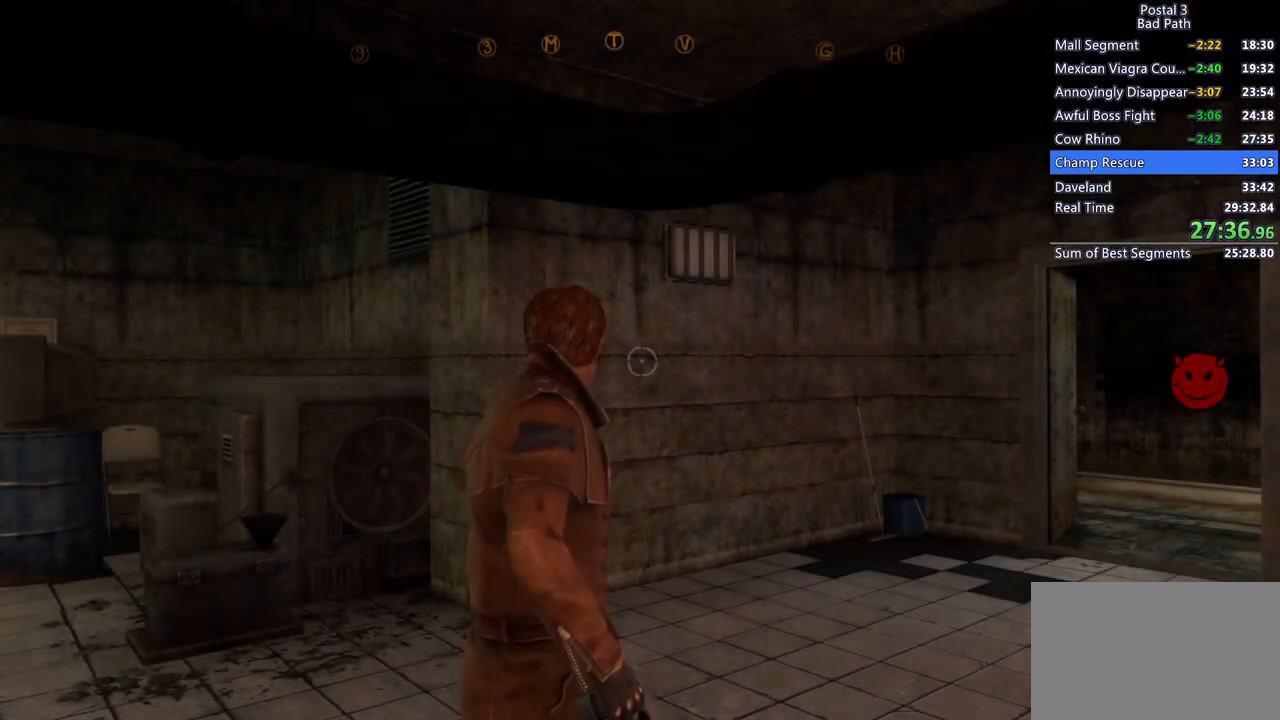
{"keys": ["w"], "mouse": [], "events": [[100, "q", "up"], [100, "qs", "up"], [200, "3", "down"], [333, "3", "up"], [383, "w", "down"]]}
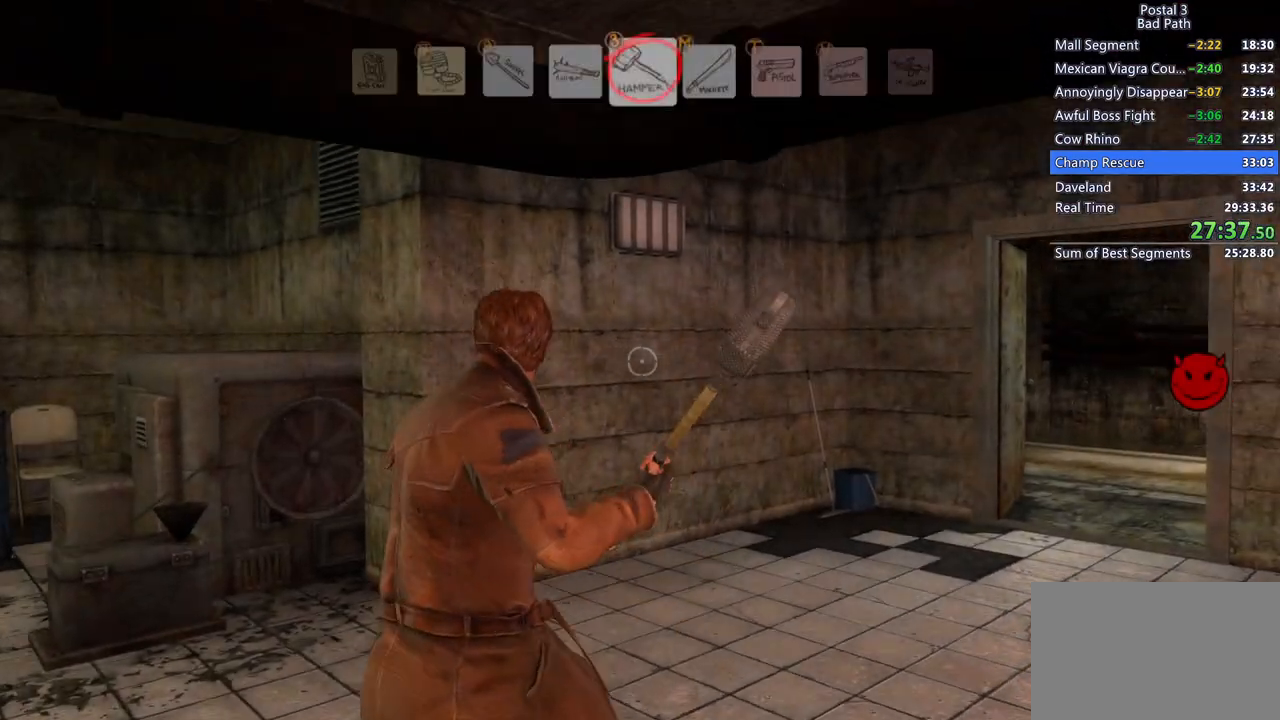
{"keys": ["w"], "mouse": ["left"], "events": [[17, "mouse_left", "down"]]}
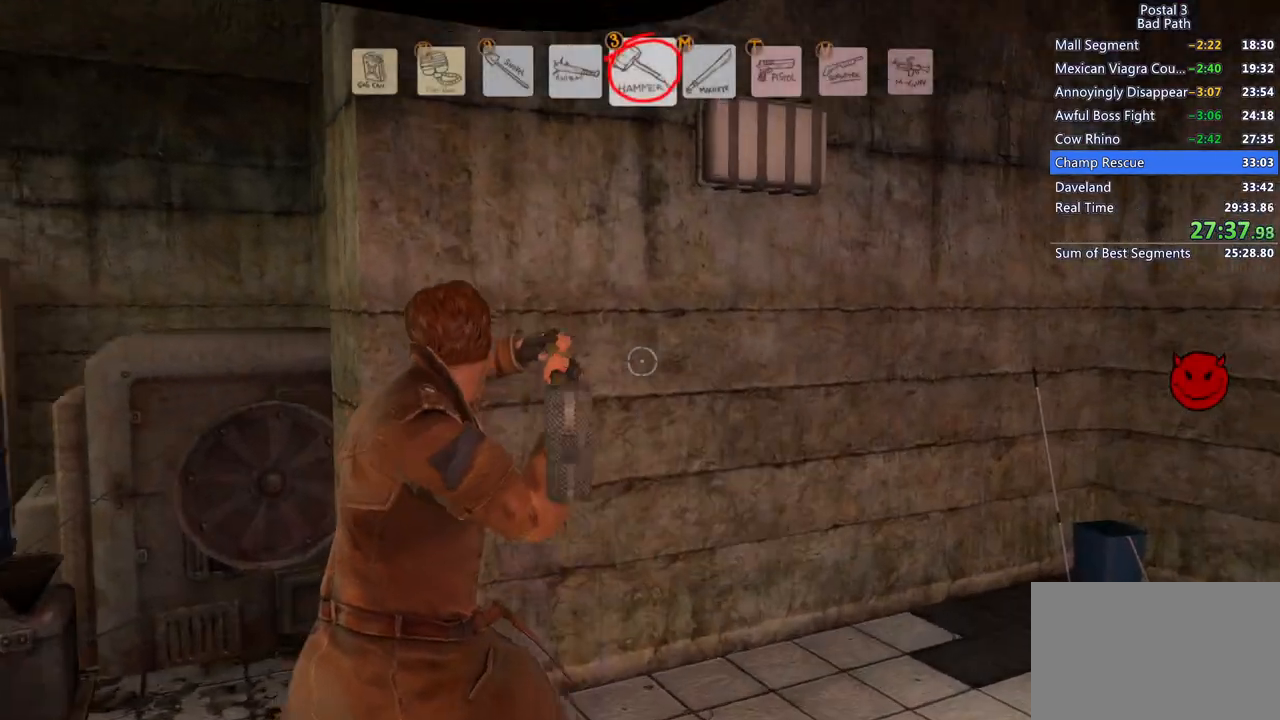
{"keys": ["d"], "mouse": [], "events": [[183, "space", "down"], [267, "space", "up"], [267, "w", "up"], [317, "a", "down"], [317, "d", "down"], [317, "s", "down"], [367, "a", "up"], [367, "mouse_left", "up"], [417, "s", "up"]]}
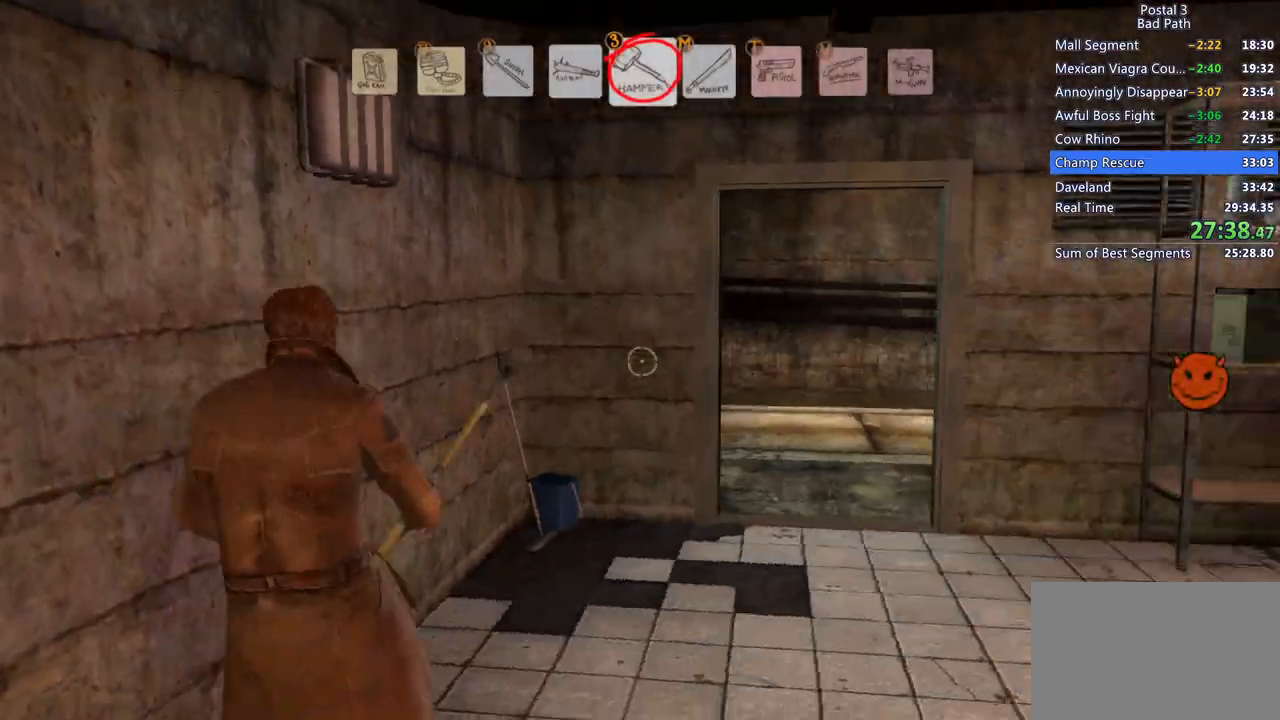
{"keys": ["w"], "mouse": ["right"], "events": [[250, "w", "down"], [383, "d", "up"], [483, "mouse_right", "down"]]}
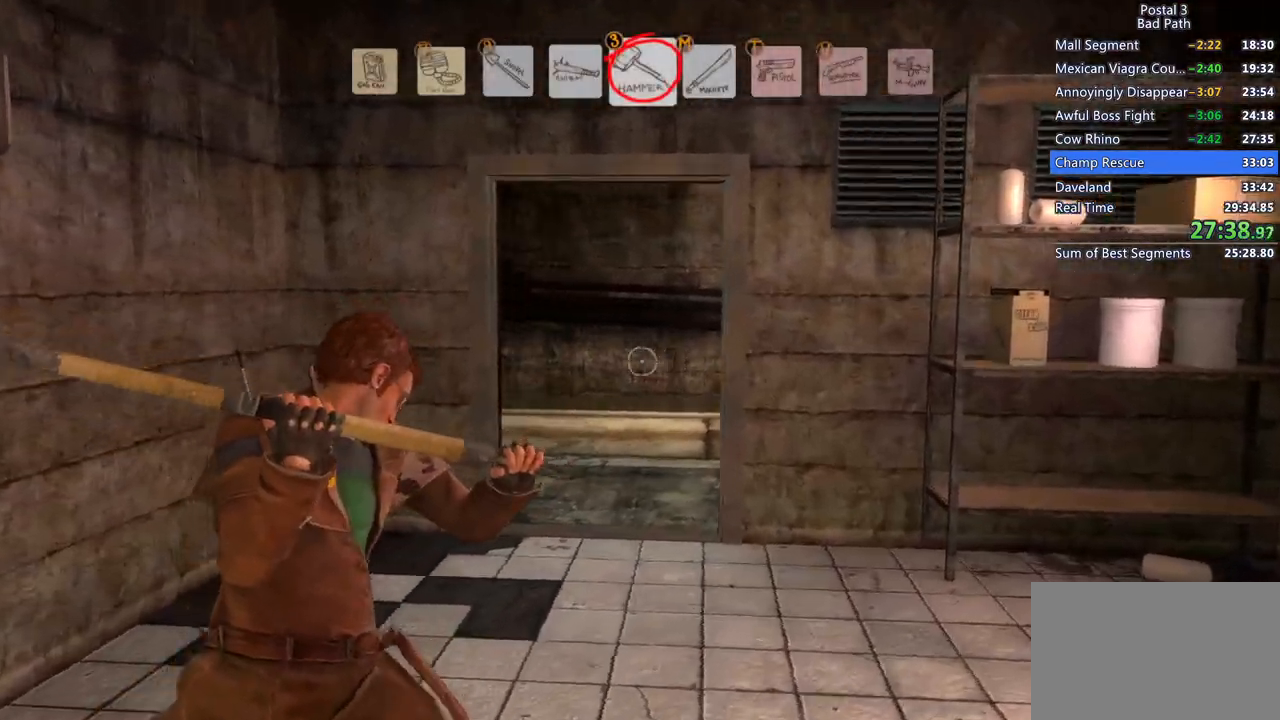
{"keys": ["d", "w"], "mouse": [], "events": [[250, "mouse_right", "up"], [367, "a", "down"], [400, "a", "up"], [450, "d", "down"]]}
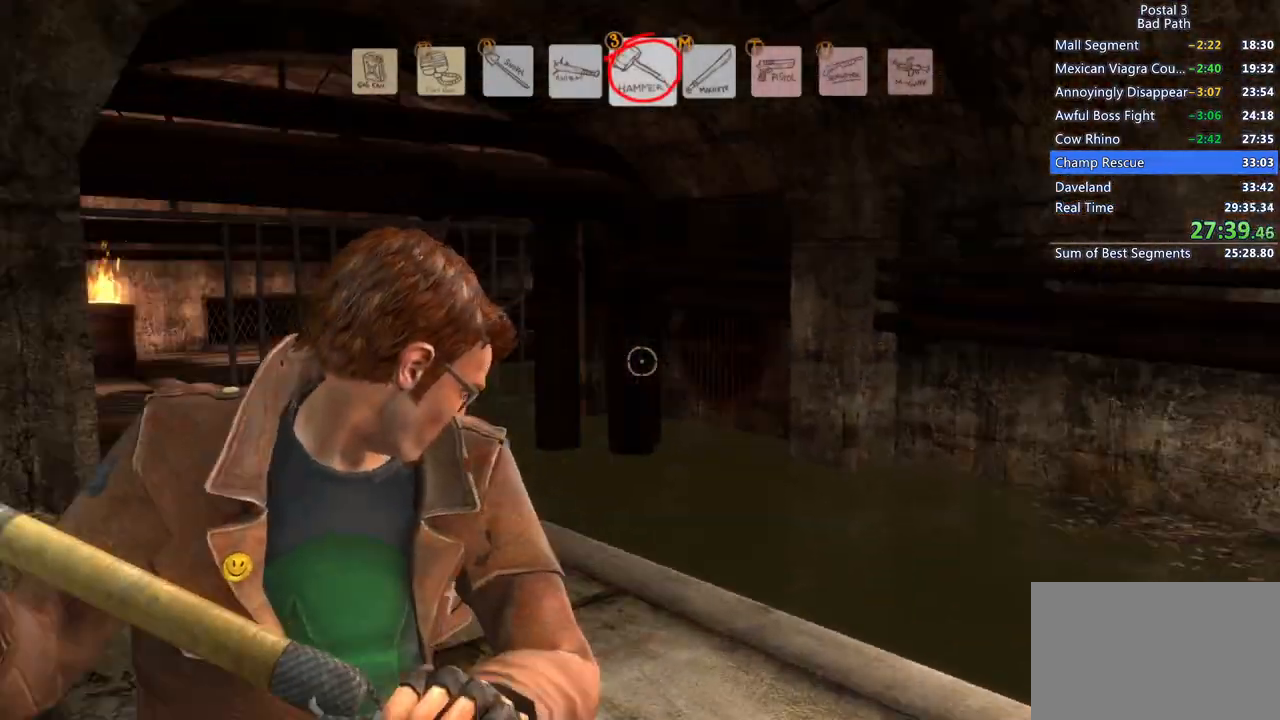
{"keys": ["d", "w"], "mouse": ["right"], "events": [[83, "a", "down"], [83, "d", "up"], [317, "a", "up"], [467, "d", "down"], [500, "mouse_right", "down"]]}
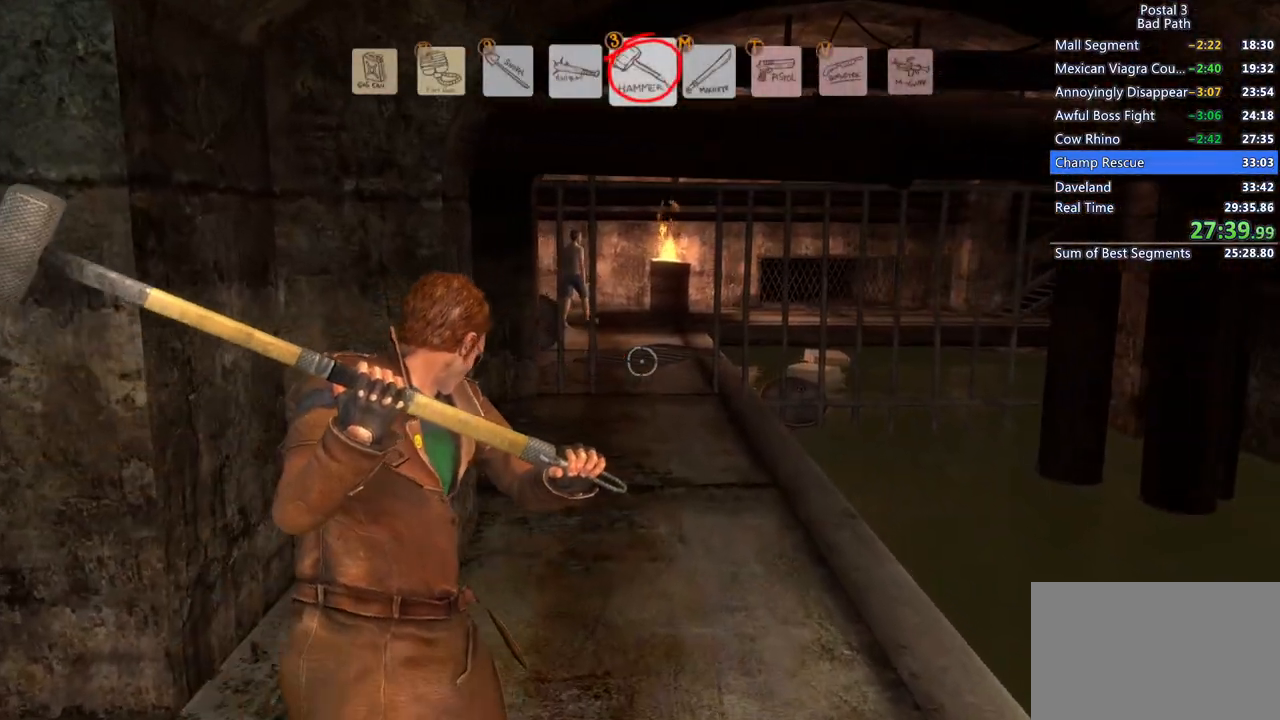
{"keys": ["a", "w"], "mouse": [], "events": [[67, "d", "up"], [383, "d", "down"], [383, "mouse_right", "up"], [433, "d", "up"], [483, "a", "down"]]}
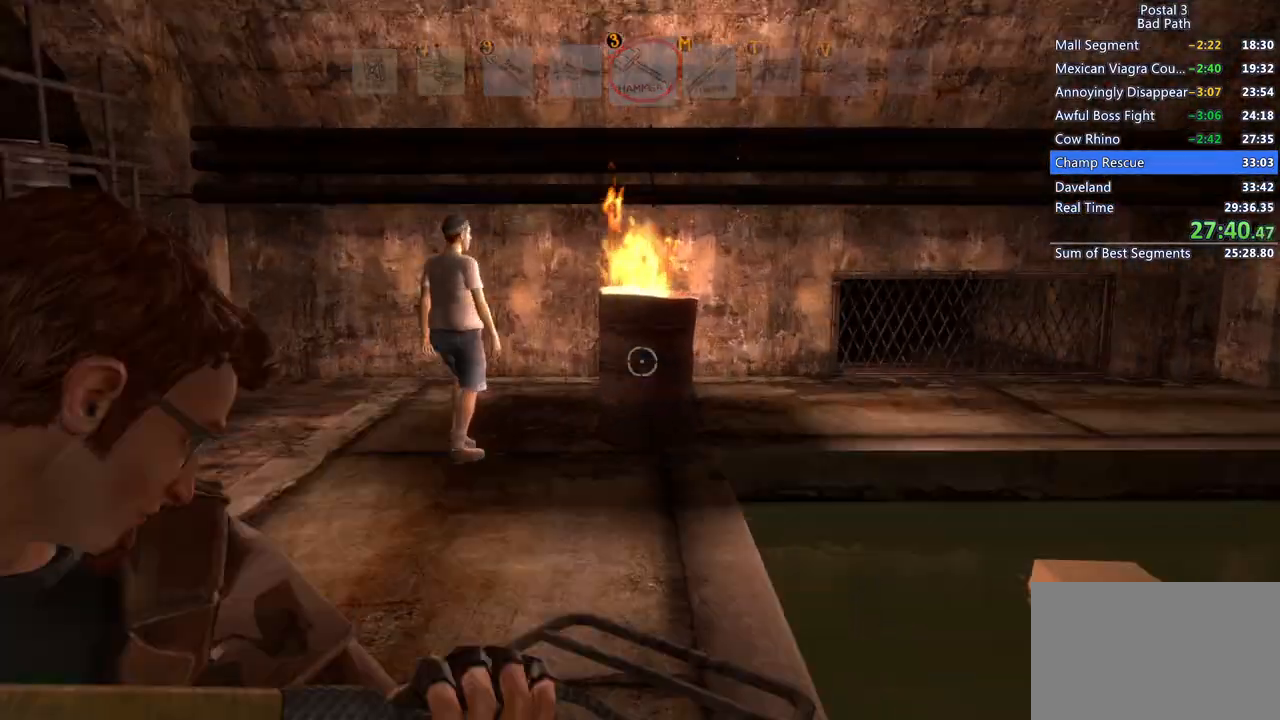
{"keys": ["d", "w"], "mouse": [], "events": [[167, "a", "up"], [317, "d", "down"]]}
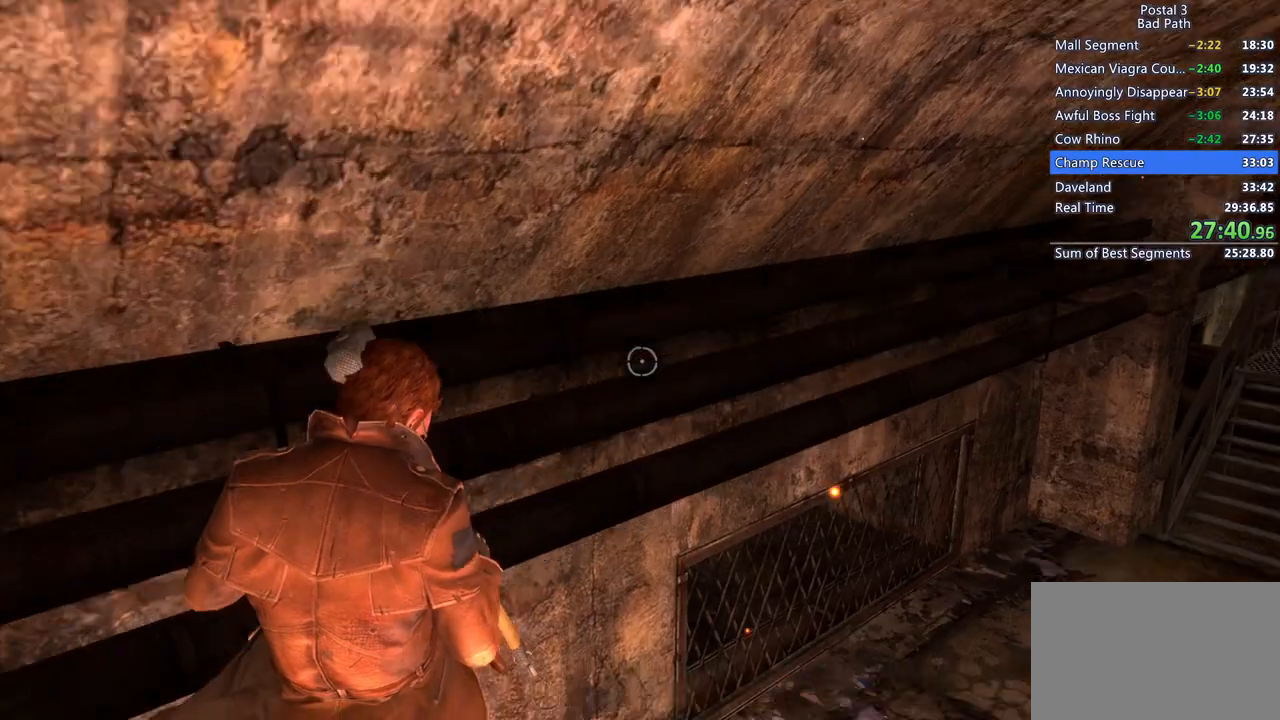
{"keys": ["d", "w"], "mouse": [], "events": []}
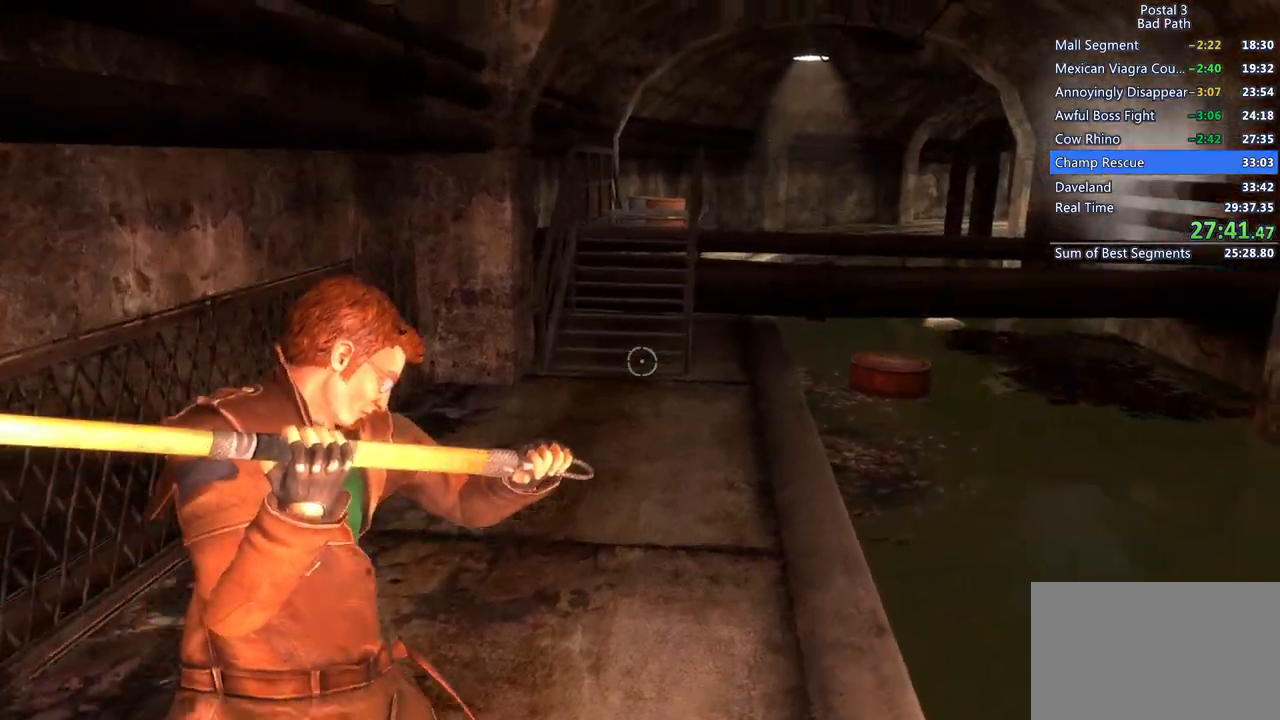
{"keys": ["shift", "w"], "mouse": [], "events": [[50, "d", "up"], [50, "shift", "down"]]}
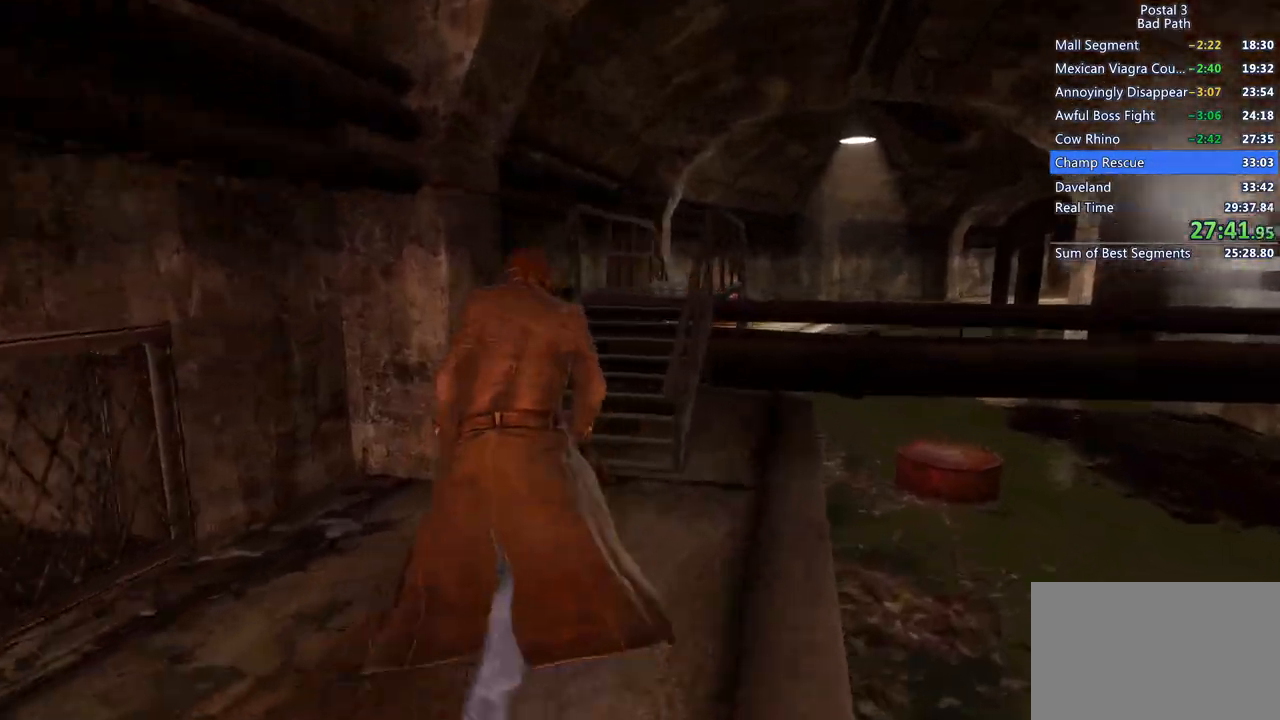
{"keys": ["shift", "w"], "mouse": [], "events": [[167, "a", "down"], [300, "a", "up"]]}
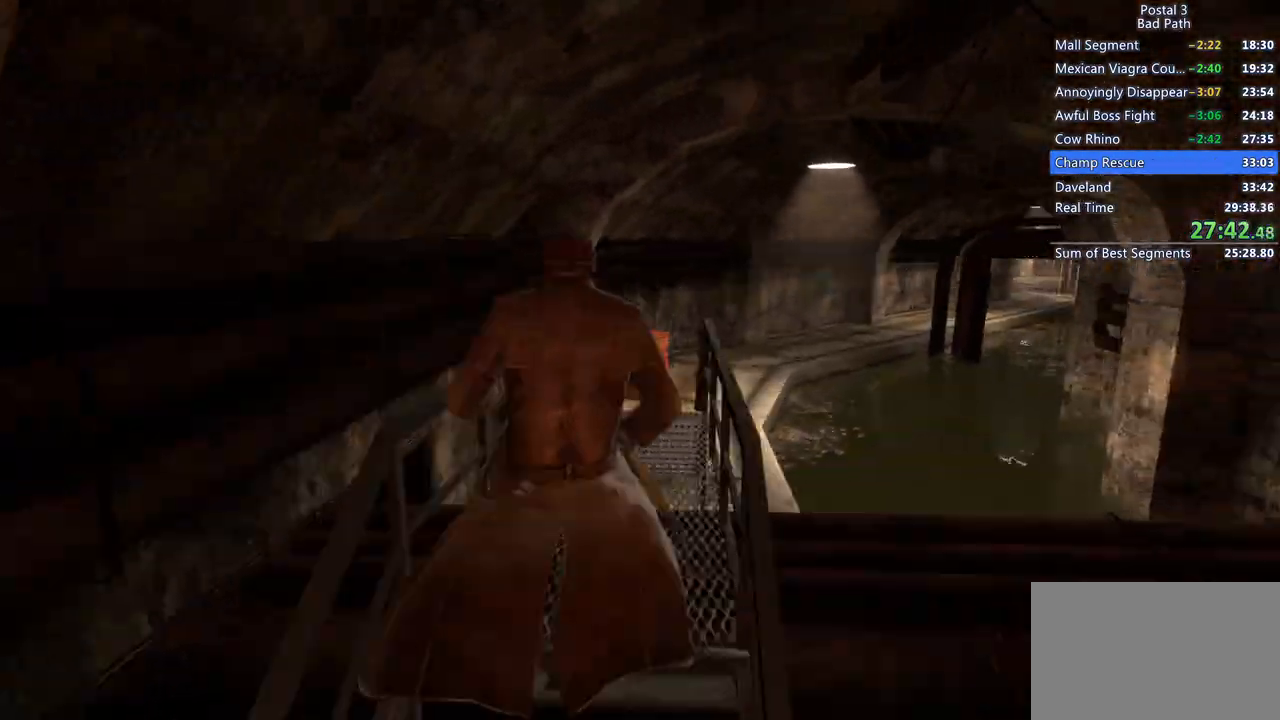
{"keys": ["w"], "mouse": [], "events": [[233, "shift", "up"]]}
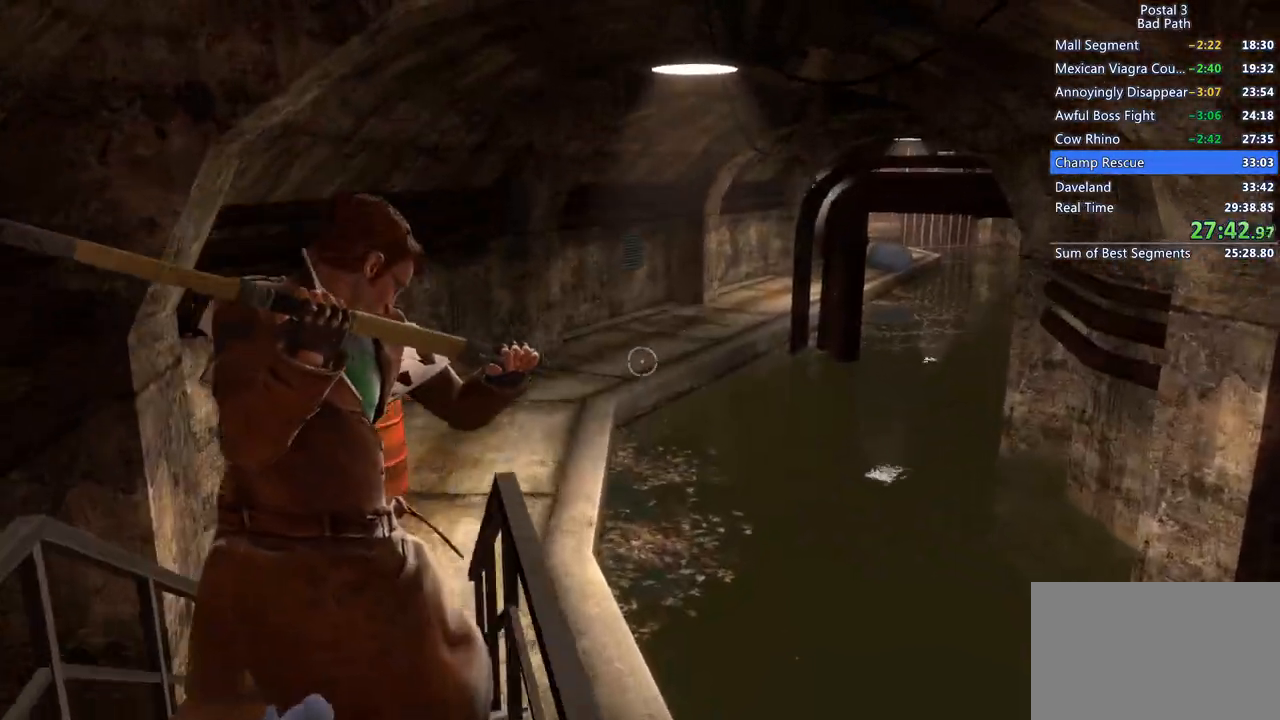
{"keys": ["w"], "mouse": ["right"], "events": [[100, "mouse_right", "down"]]}
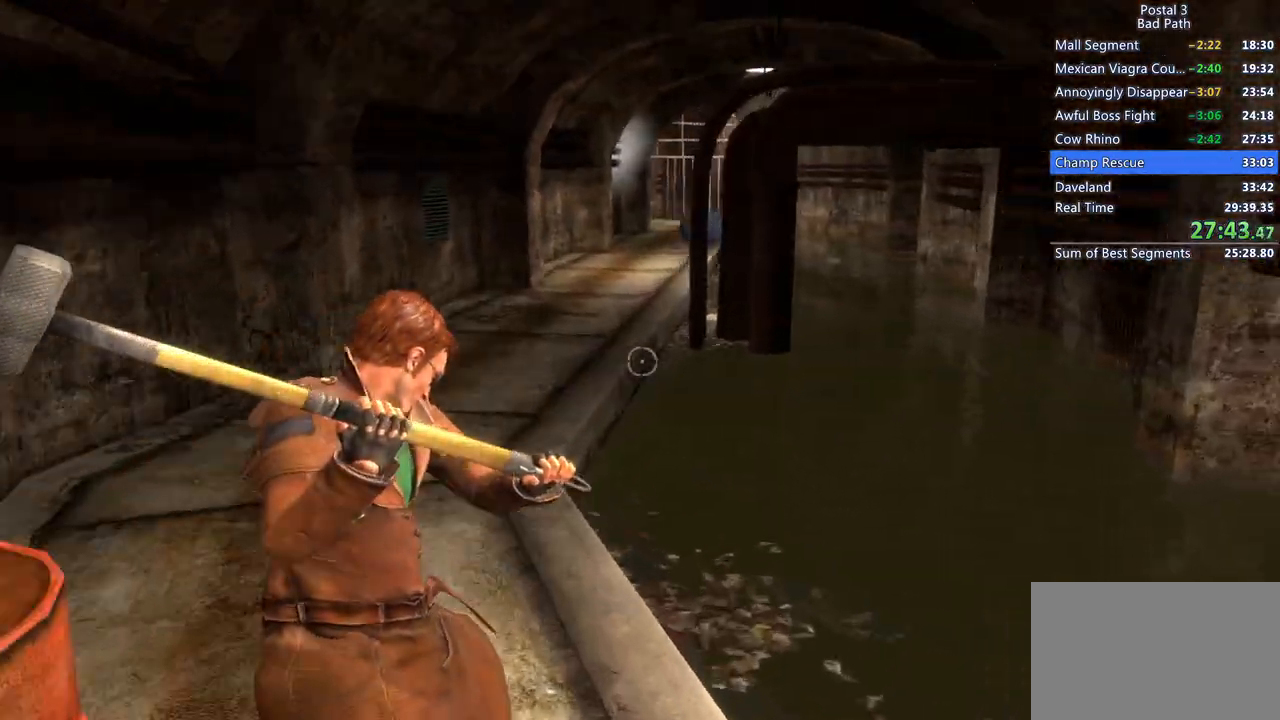
{"keys": ["w"], "mouse": ["right"], "events": [[67, "d", "down"], [117, "w", "up"], [250, "d", "up"], [250, "w", "down"], [350, "d", "down"], [500, "d", "up"]]}
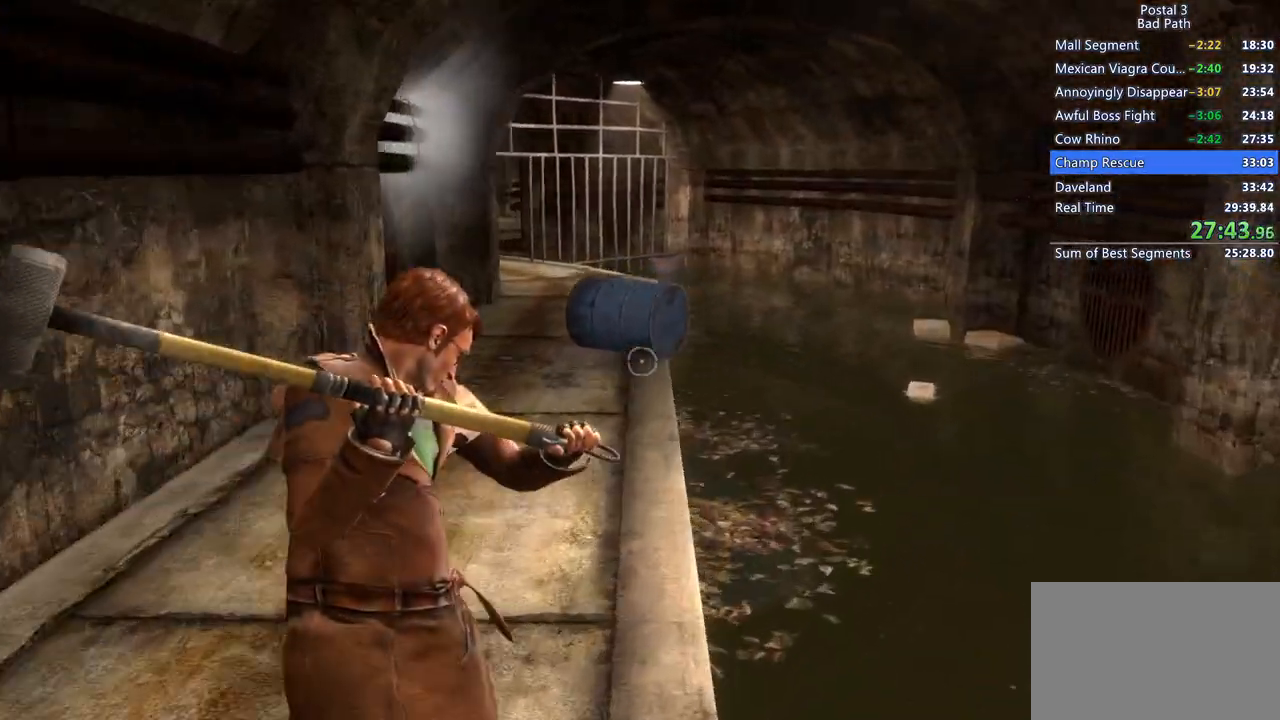
{"keys": ["w"], "mouse": [], "events": [[33, "mouse_right", "up"], [83, "d", "down"], [183, "d", "up"], [217, "a", "down"], [417, "a", "up"]]}
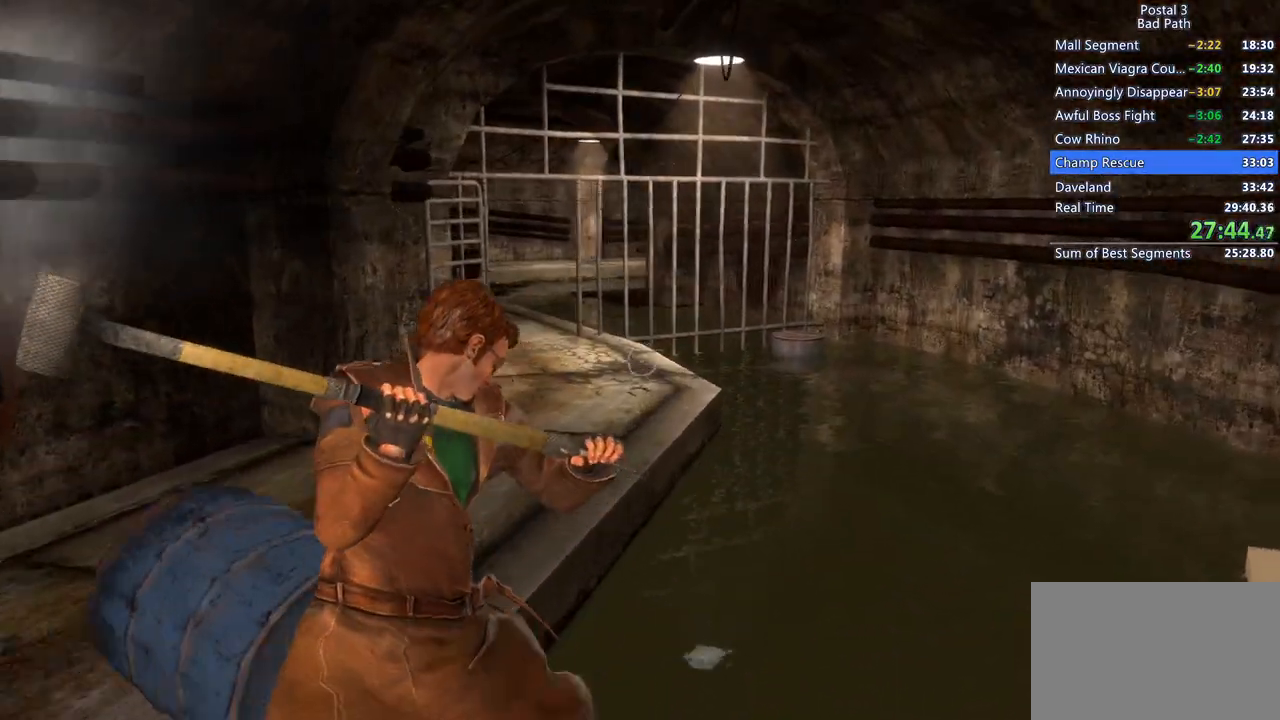
{"keys": ["w"], "mouse": [], "events": [[100, "d", "down"], [250, "d", "up"]]}
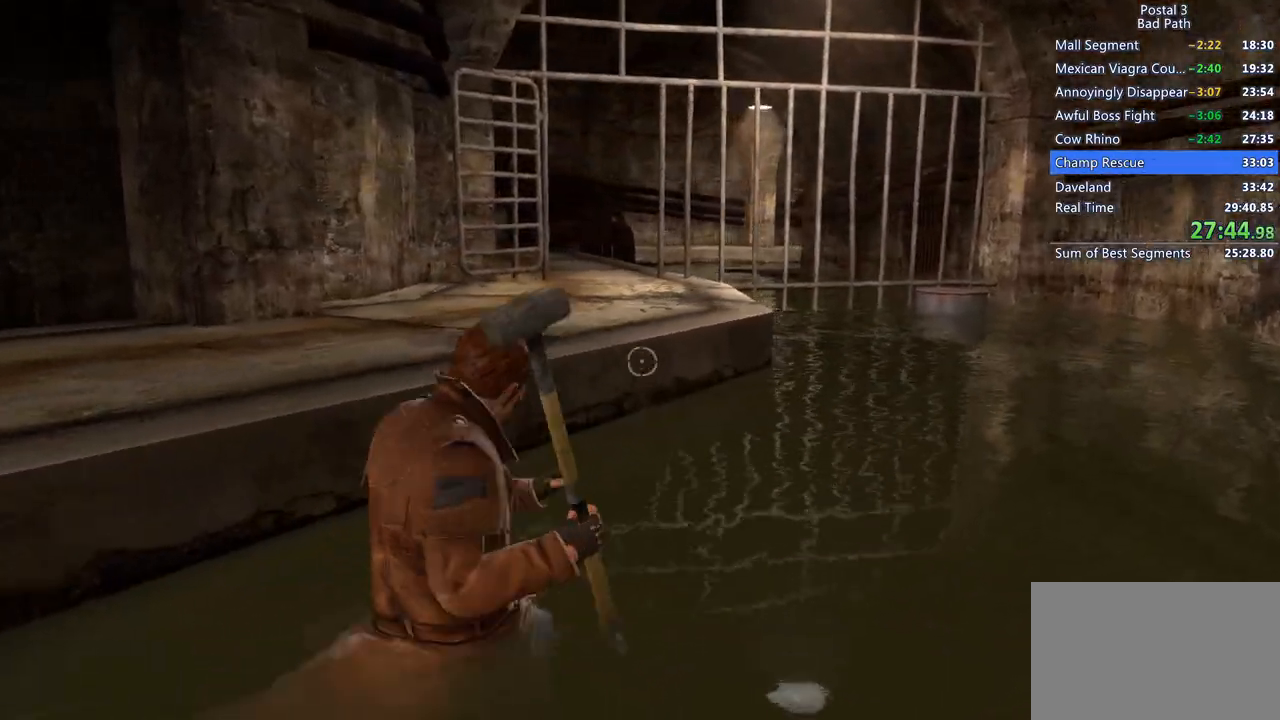
{"keys": ["space", "w"], "mouse": [], "events": [[217, "space", "down"], [367, "space", "up"], [400, "space", "down"]]}
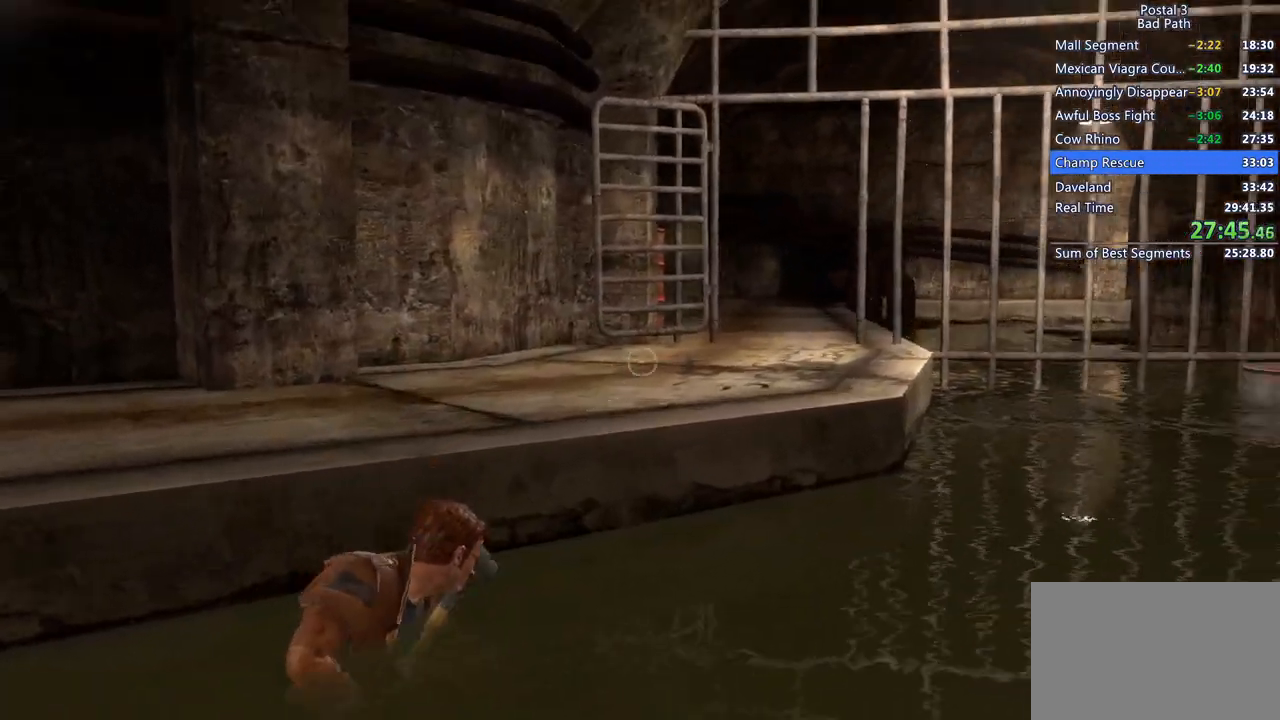
{"keys": ["w"], "mouse": [], "events": [[33, "space", "up"], [83, "space", "down"], [233, "space", "up"]]}
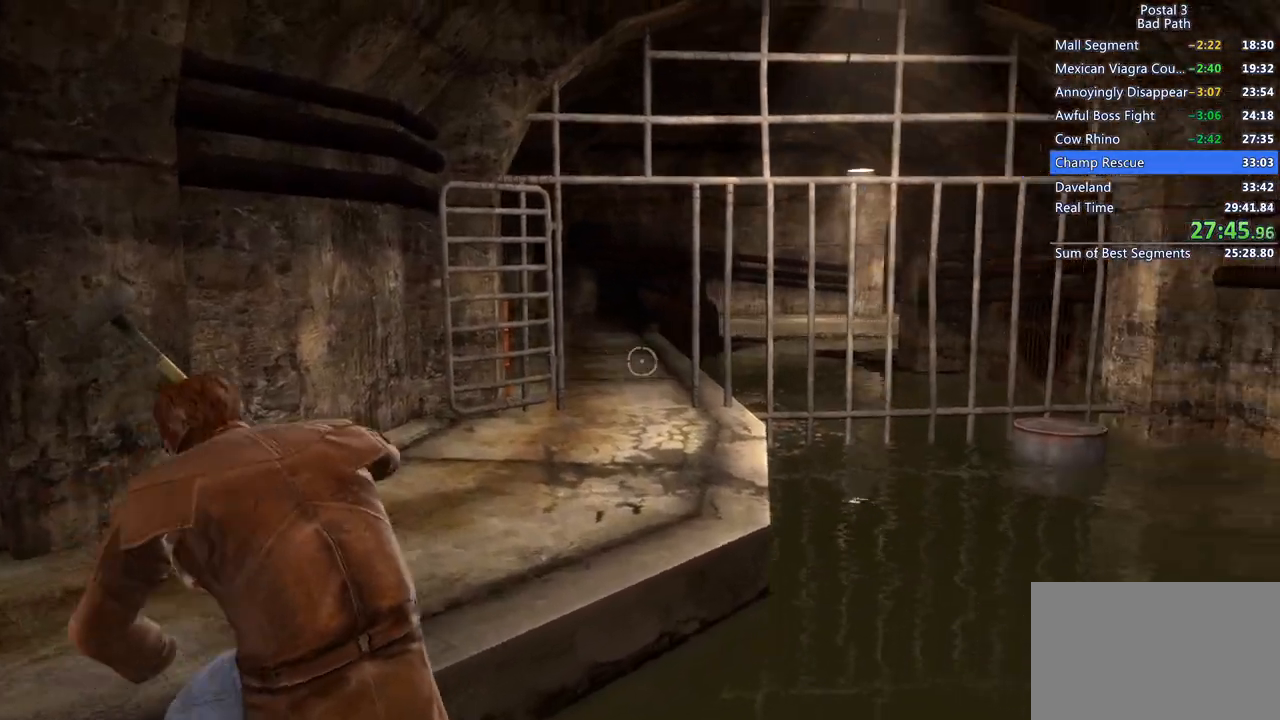
{"keys": ["w"], "mouse": [], "events": []}
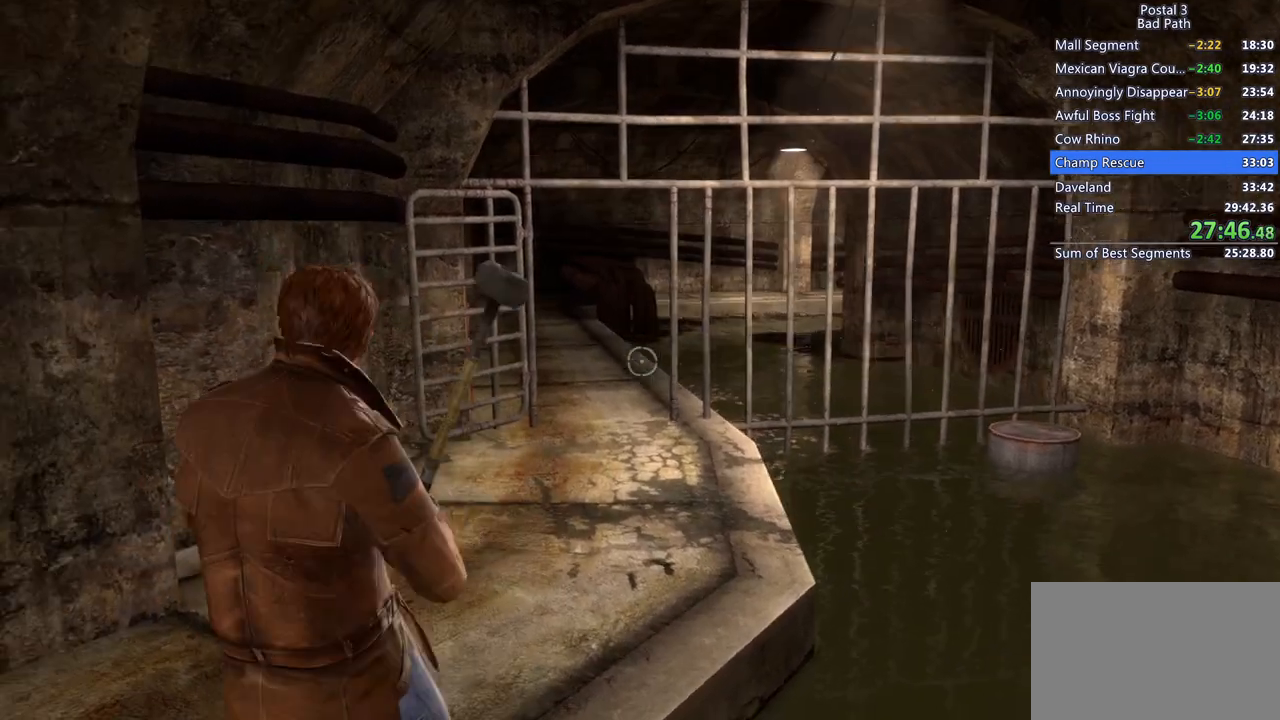
{"keys": ["w"], "mouse": ["right"], "events": [[217, "mouse_right", "down"]]}
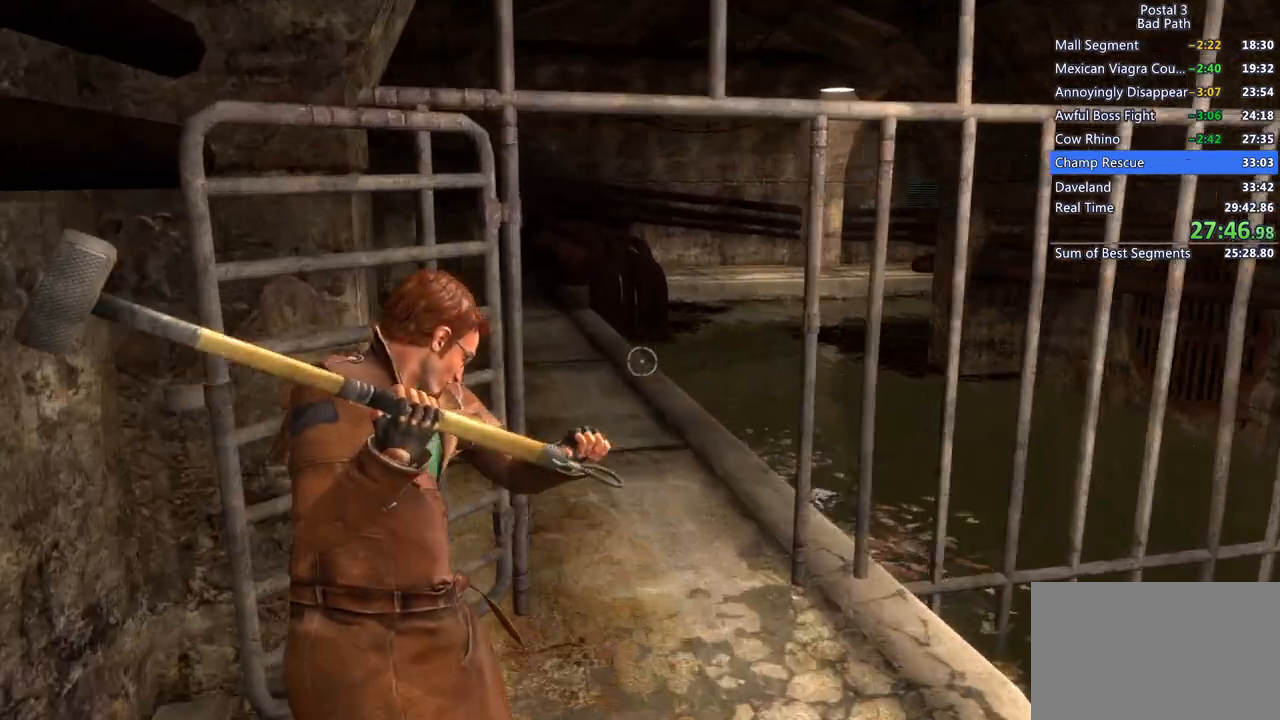
{"keys": ["w"], "mouse": [], "events": [[33, "mouse_right", "up"], [317, "a", "down"], [367, "a", "up"]]}
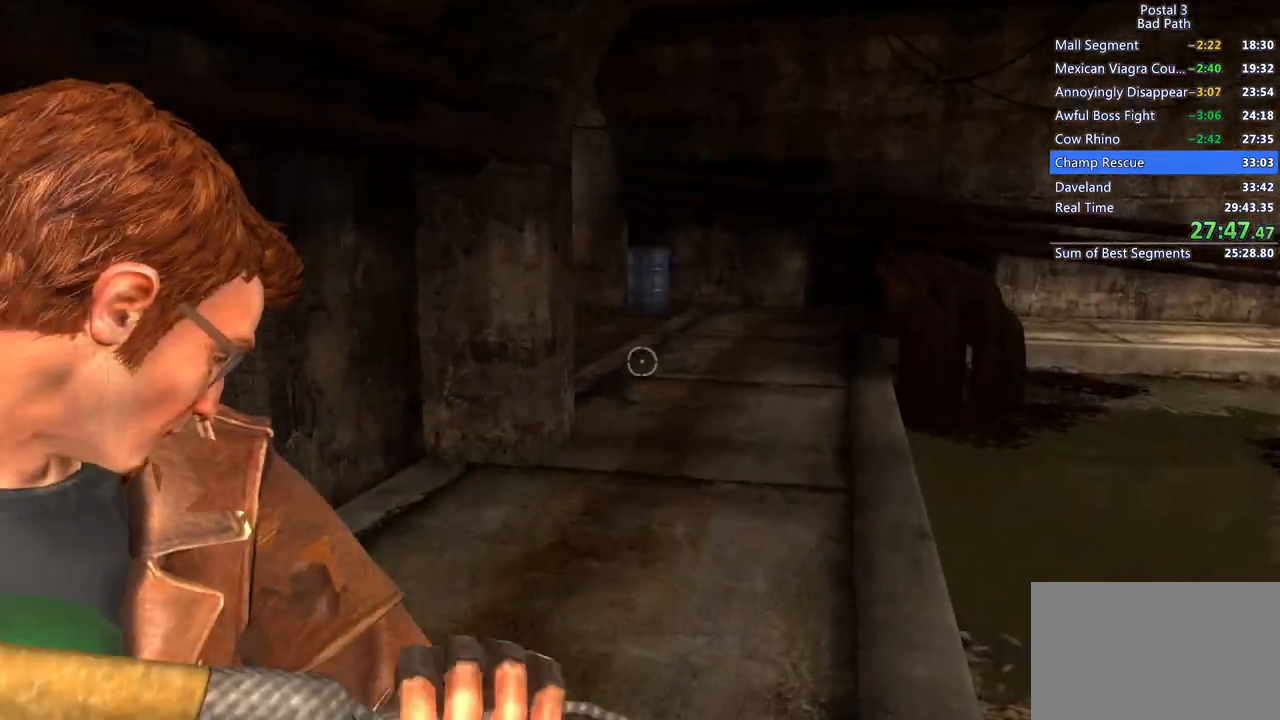
{"keys": ["d", "shift", "w"], "mouse": [], "events": [[50, "shift", "down"], [483, "d", "down"]]}
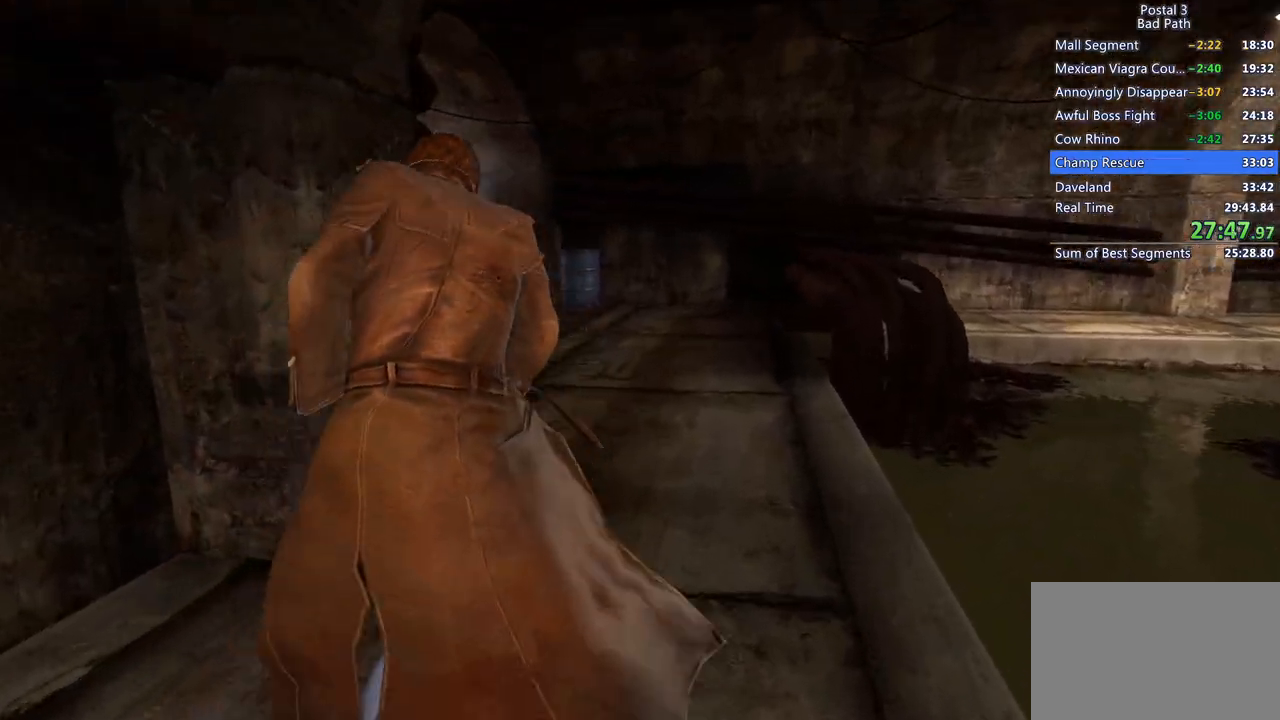
{"keys": ["d", "w"], "mouse": [], "events": [[117, "shift", "up"]]}
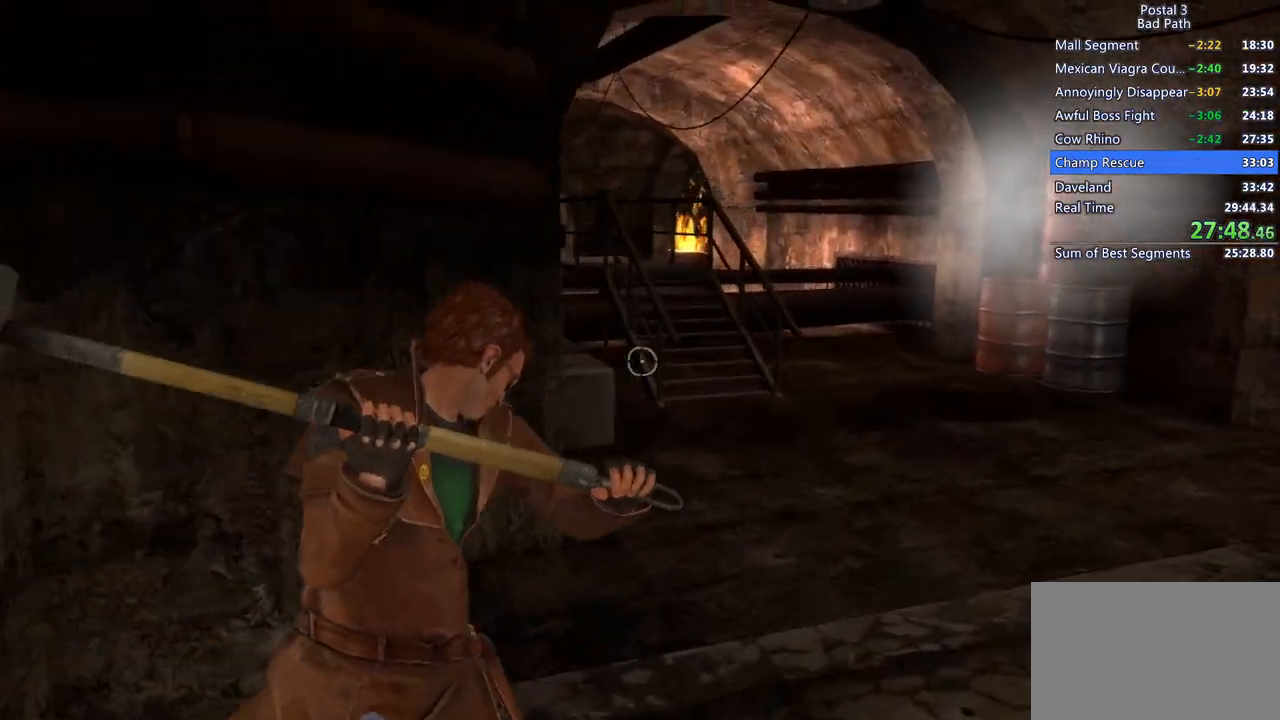
{"keys": ["shift", "w"], "mouse": [], "events": [[317, "d", "up"], [317, "shift", "down"]]}
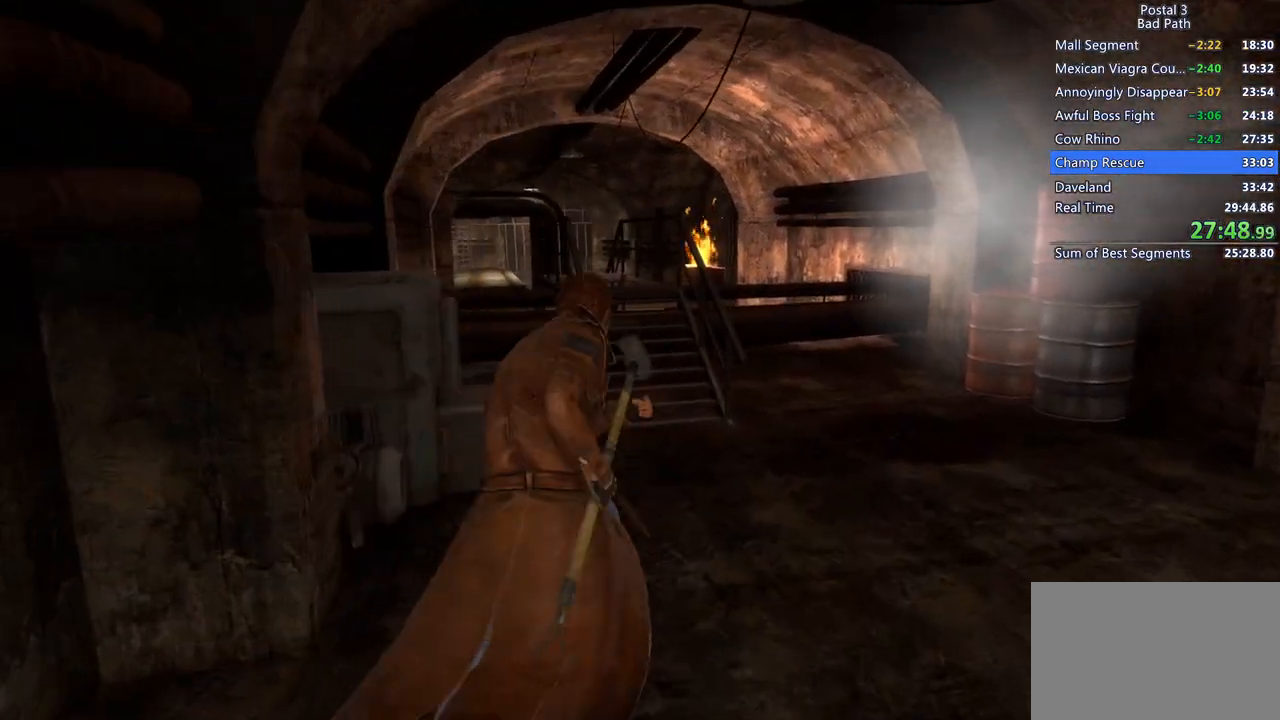
{"keys": ["d", "w"], "mouse": [], "events": [[250, "shift", "up"], [483, "d", "down"]]}
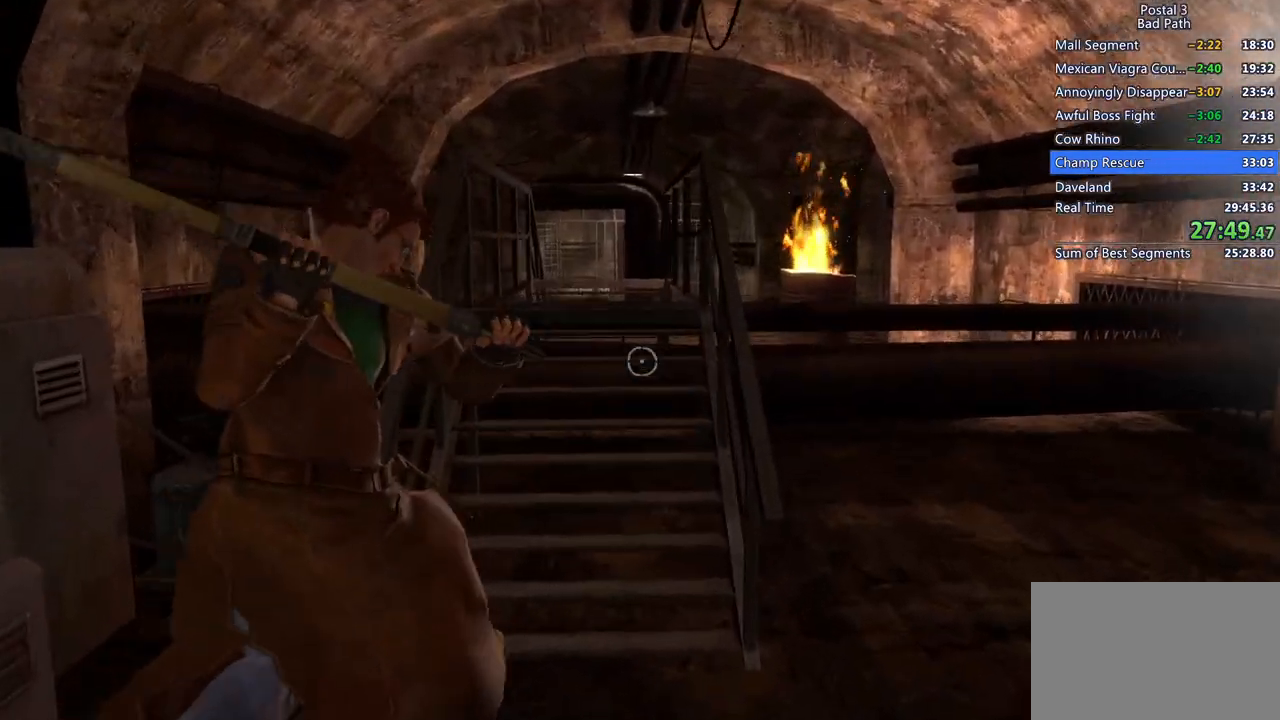
{"keys": ["s"], "mouse": [], "events": [[300, "w", "up"], [400, "d", "up"], [400, "s", "down"]]}
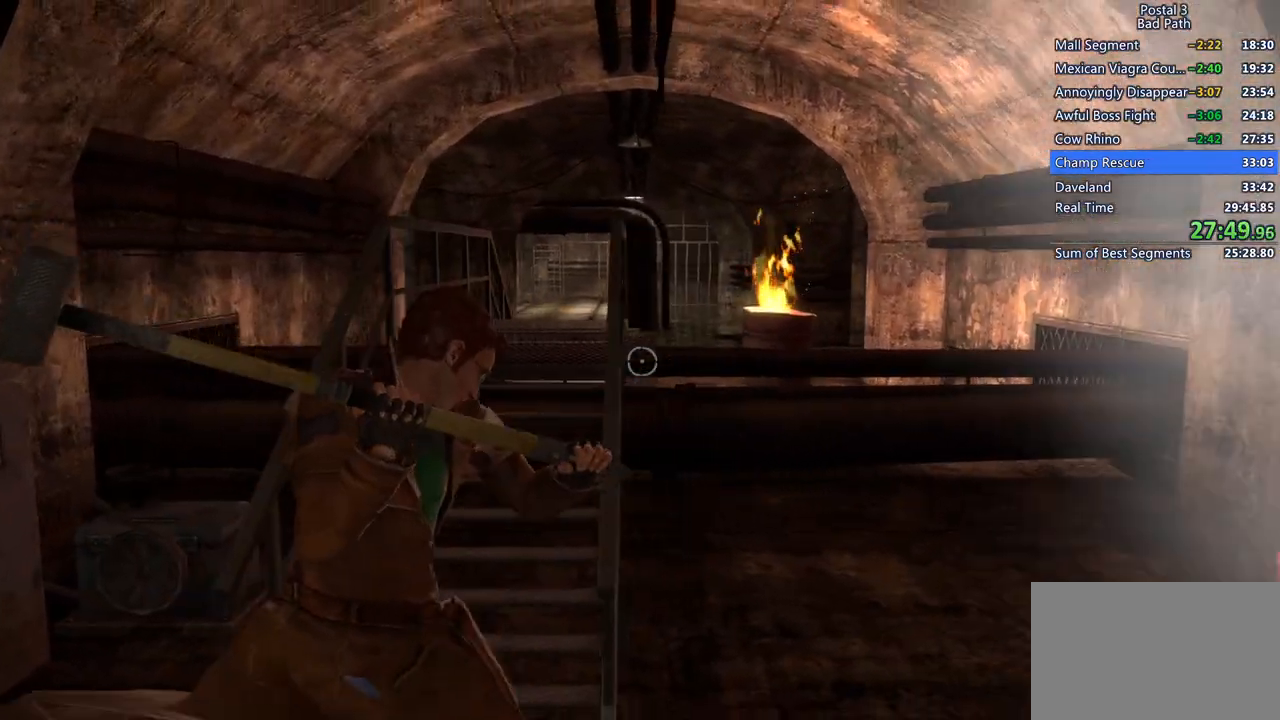
{"keys": ["w"], "mouse": [], "events": [[33, "s", "up"], [83, "w", "down"], [167, "a", "down"], [317, "a", "up"]]}
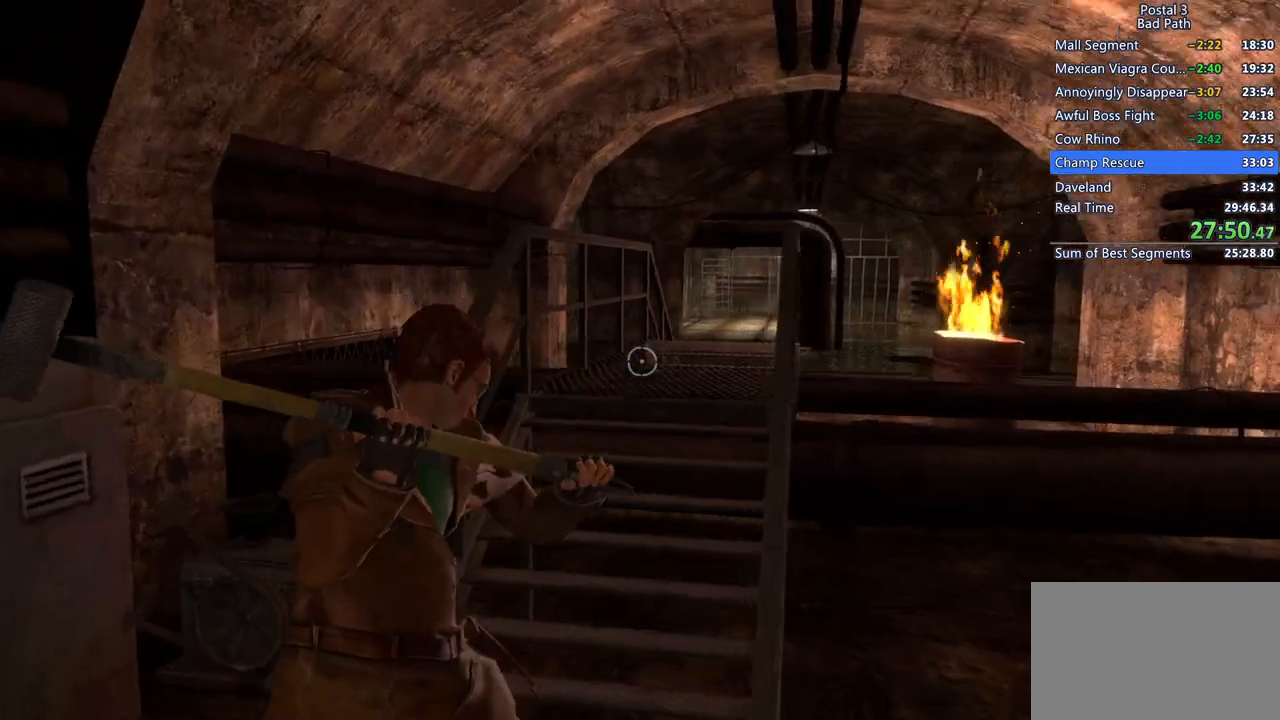
{"keys": ["shift", "w"], "mouse": [], "events": [[150, "shift", "down"]]}
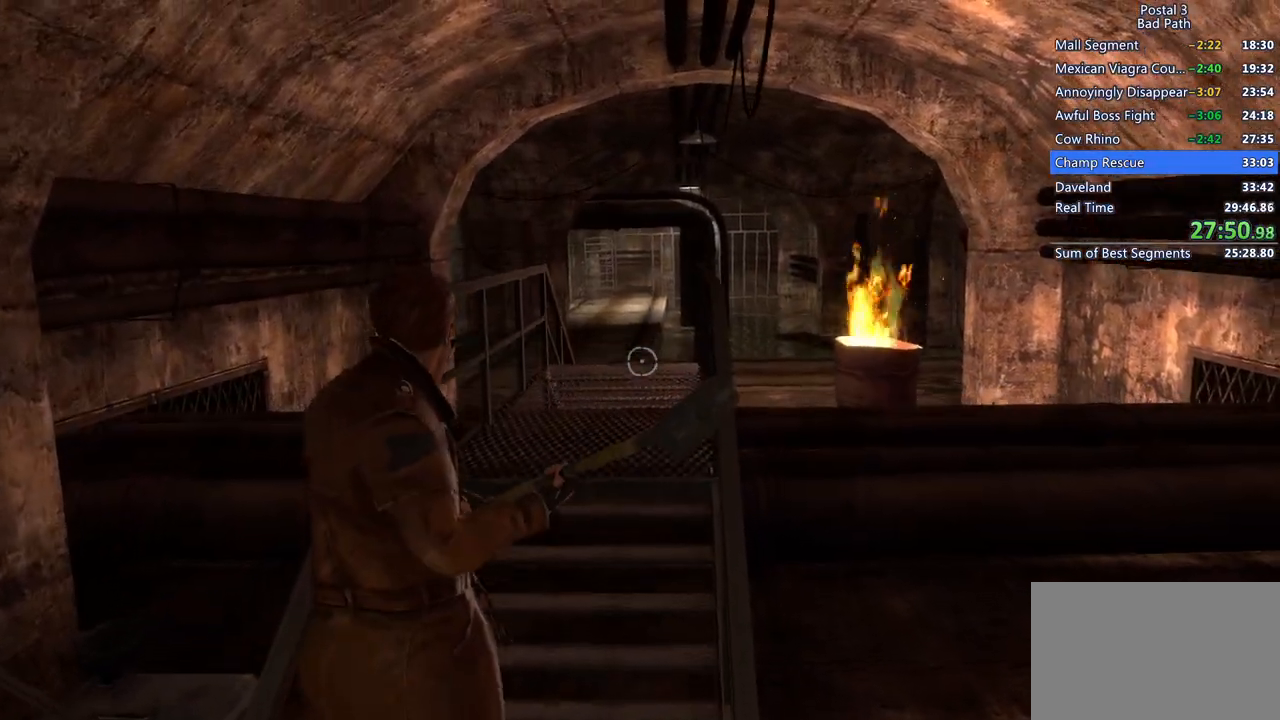
{"keys": ["shift", "w"], "mouse": [], "events": [[67, "d", "down"], [217, "shift", "up"], [367, "d", "up"], [450, "shift", "down"]]}